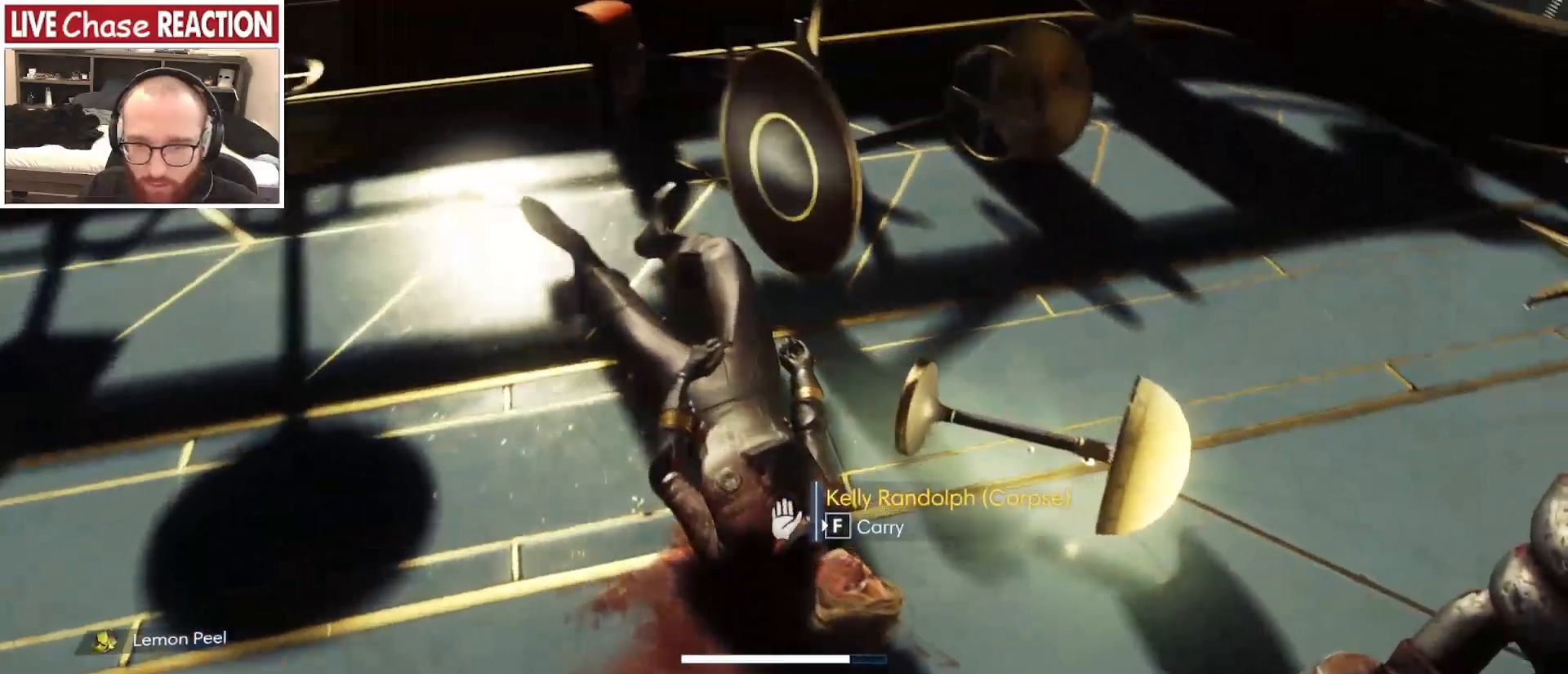
Gameplay with keyboard and mouse; each line is a JSON object with the keys and mouse buttons held at the frame after it. "events" lists presses ("down") and releases ("up") of ".", "/", "0", "1", "2", "3", "4", "5", "6", "7", "8", "9", "a", "alt_l", "alt_r", "b", "backslash", "backspace", "c", "caps_lock", "comma", "ctrl_l", "ctrl_r", "d", "e", "equals", "escape", "f", "f1", "f10", "f11", "f12", "f2", "f3", "f4", "f5", "f6", "f7", "f8", "f9", "g", "h", "i", "j", "k", "l", "lbracket", "m", "minus", "n", "o", "p", "q", "quote", "r", "rbracket", "return", "s", "semicolon", "shift_l", "shift_r", "space", "super", "t", "tab", "tilde", "u", "v", "w", "x", "y", "z", "mouse_left", "mouse_wheel", "mouse_right", "mouse_mb4" and "mouse_mb5" between this image and that frame as [ms after this image, input, new state], when the widget could be followed in between. "mouse_left", "mouse_wheel", "mouse_right", "mouse_mb4", "mouse_mb5" = the "left", "wheel", "right", "mb4", "mb5" buttons of the "mouse" list. No other keys are recorded. "wheel" means that the mouse wheel is clicked or scrolled. Mouse movement is not recorded.
{"keys": ["f"], "mouse": [], "events": [[467, "f", "down"]]}
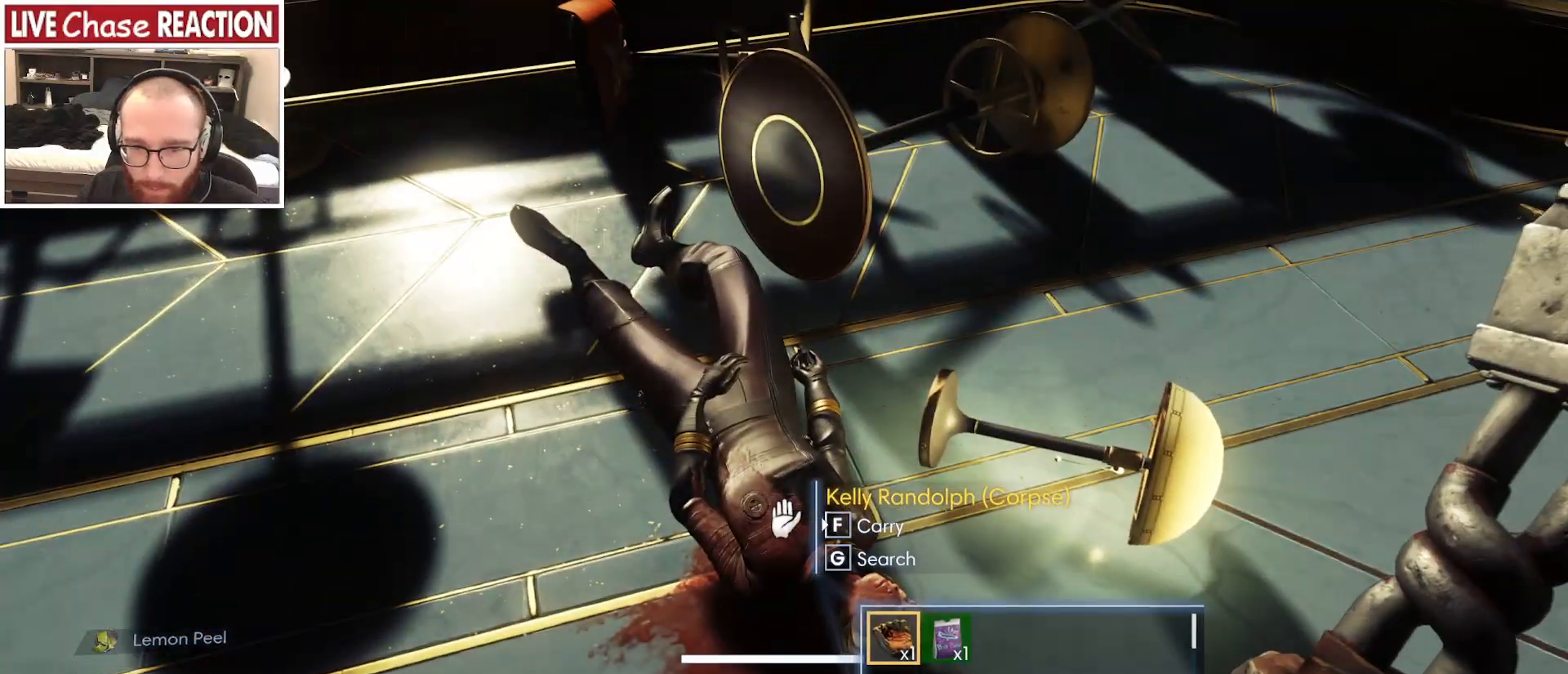
{"keys": [], "mouse": [], "events": [[33, "f", "up"], [117, "f", "down"], [183, "f", "up"]]}
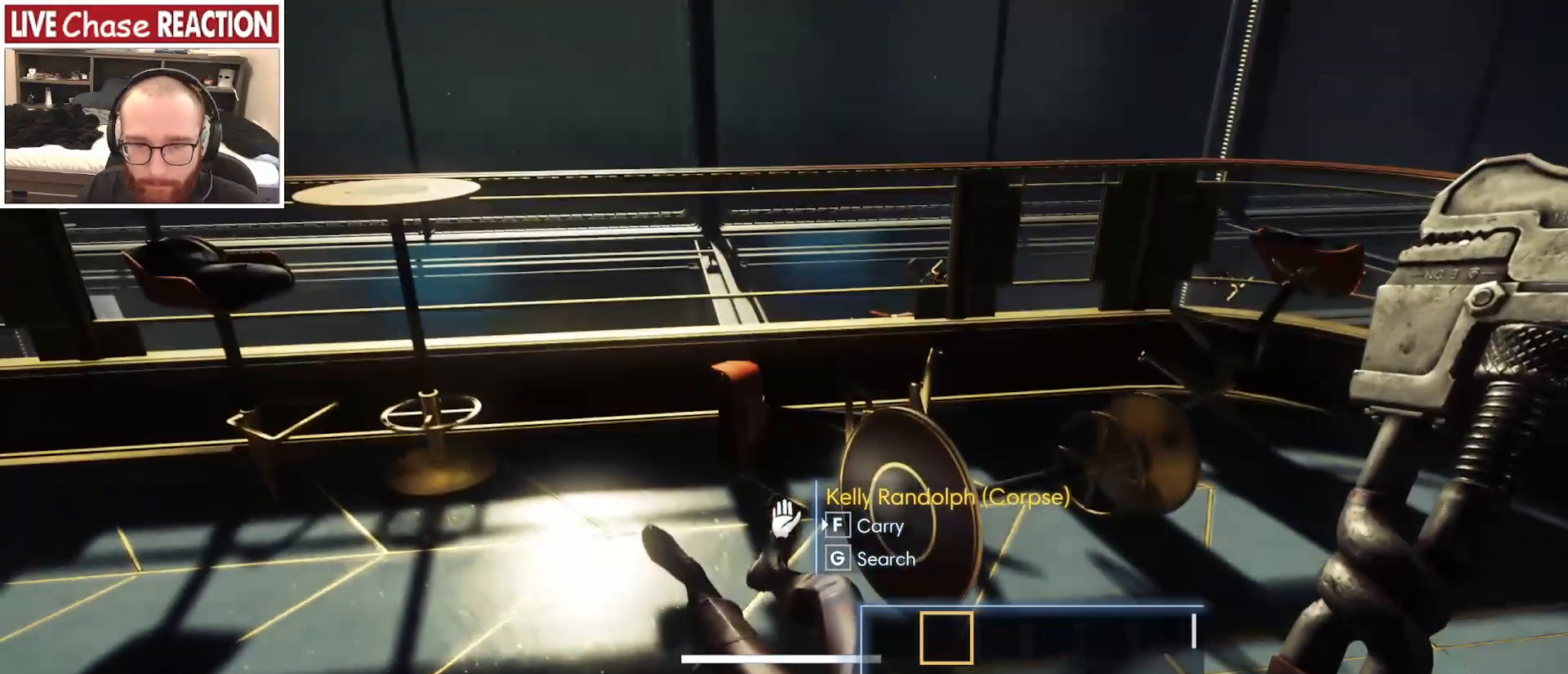
{"keys": [], "mouse": [], "events": []}
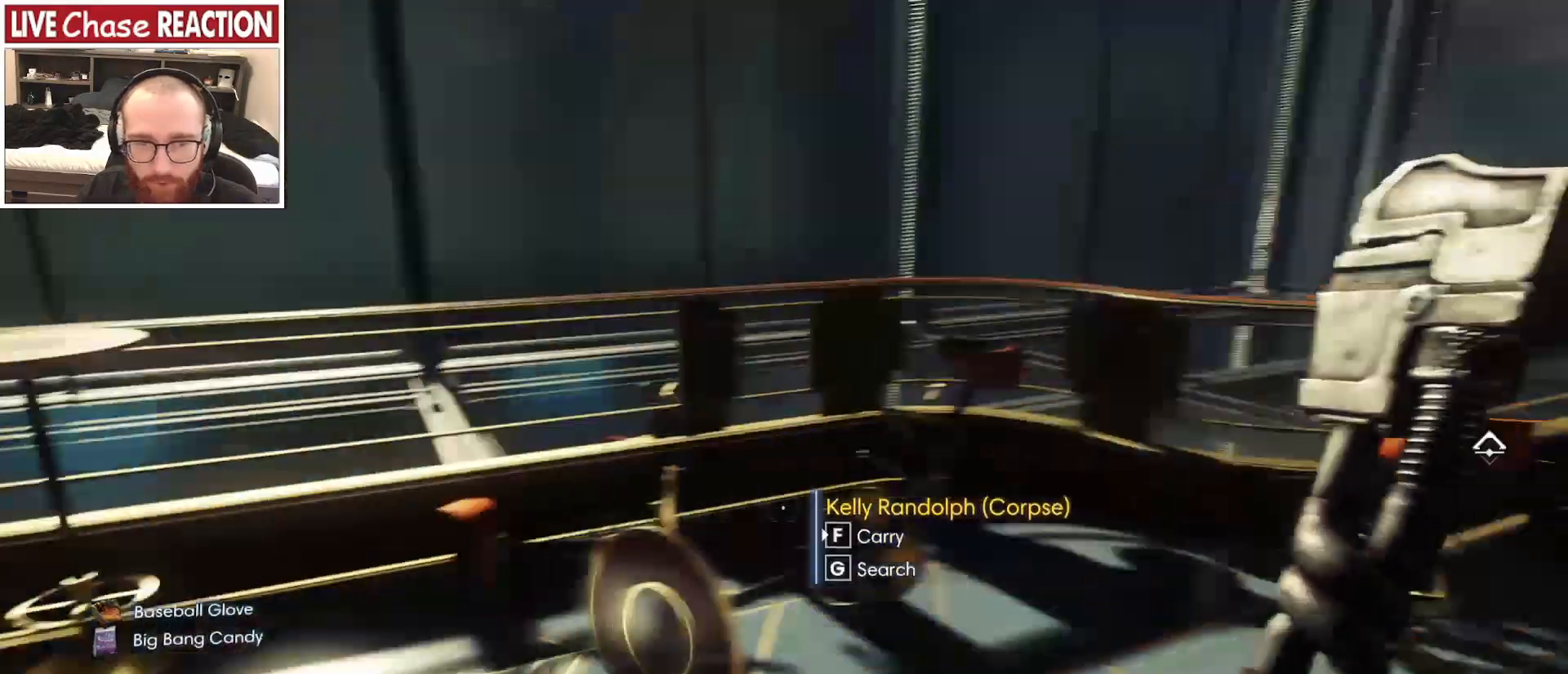
{"keys": [], "mouse": [], "events": []}
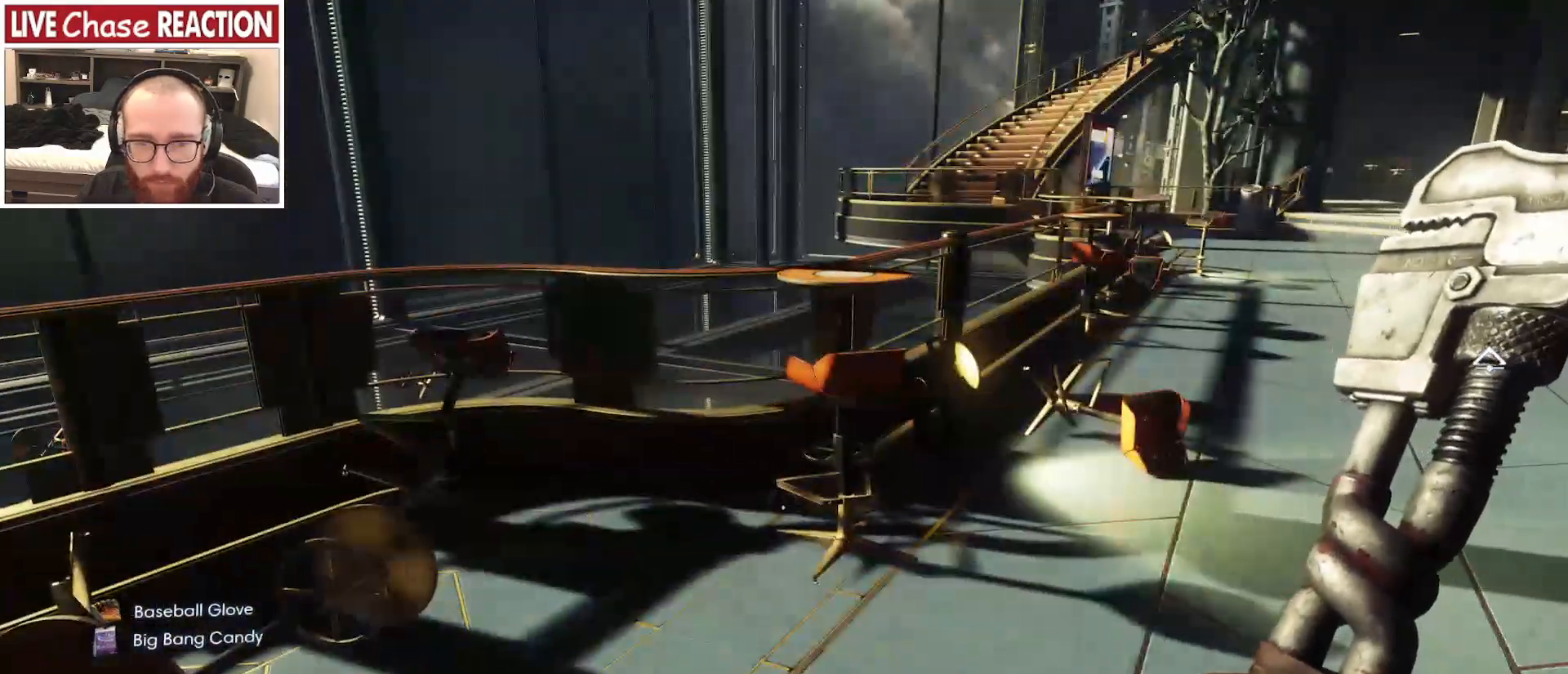
{"keys": ["a", "w"], "mouse": [], "events": [[217, "w", "down"], [417, "a", "down"]]}
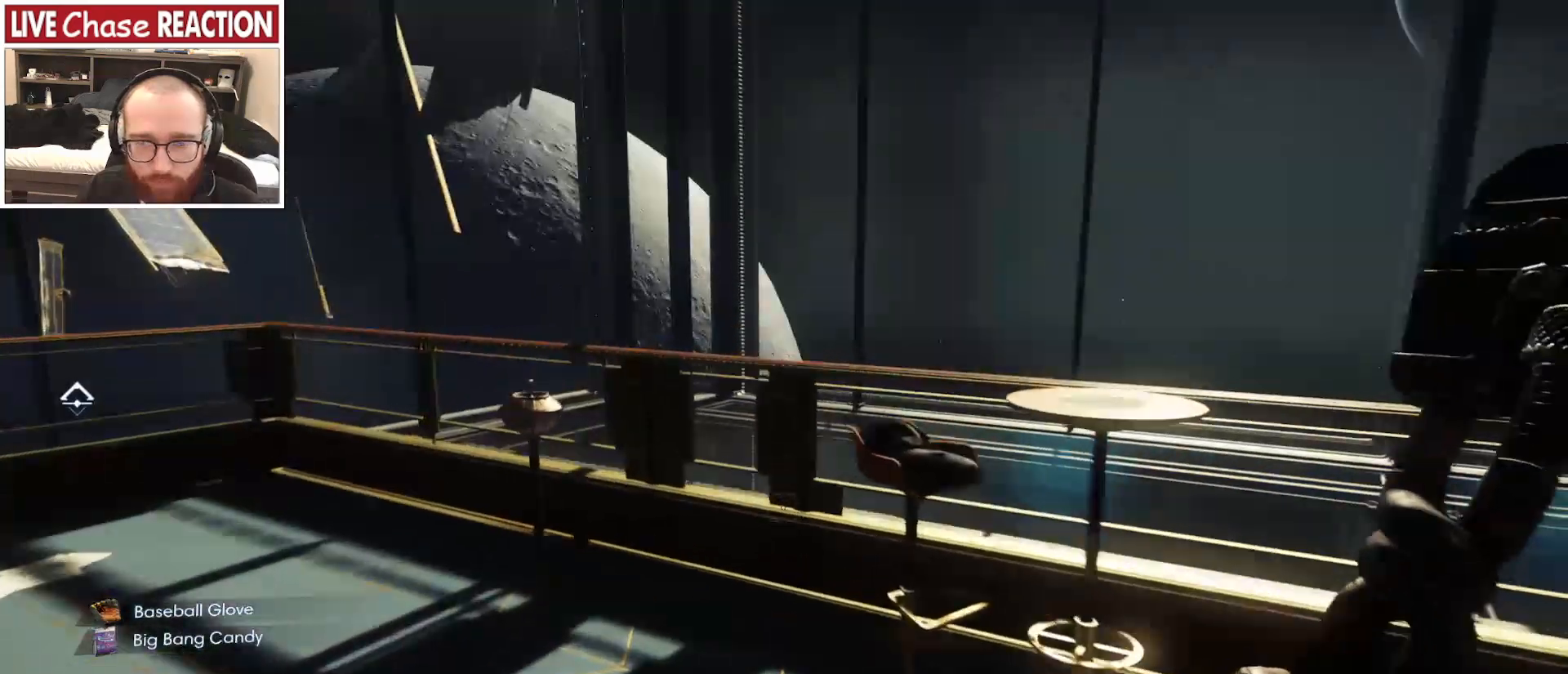
{"keys": ["w"], "mouse": [], "events": [[483, "a", "up"]]}
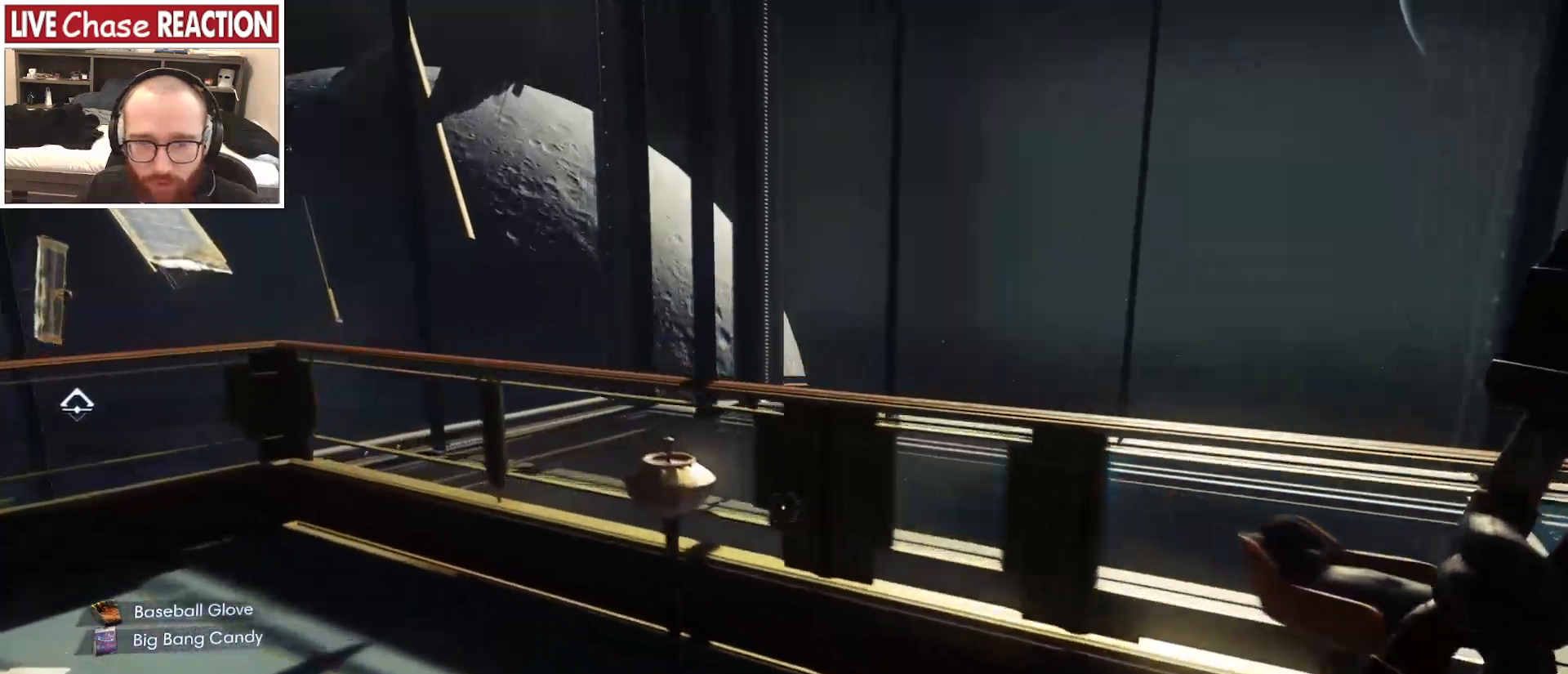
{"keys": ["a", "w"], "mouse": [], "events": [[117, "mouse_left", "down"], [200, "a", "down"], [200, "mouse_left", "up"]]}
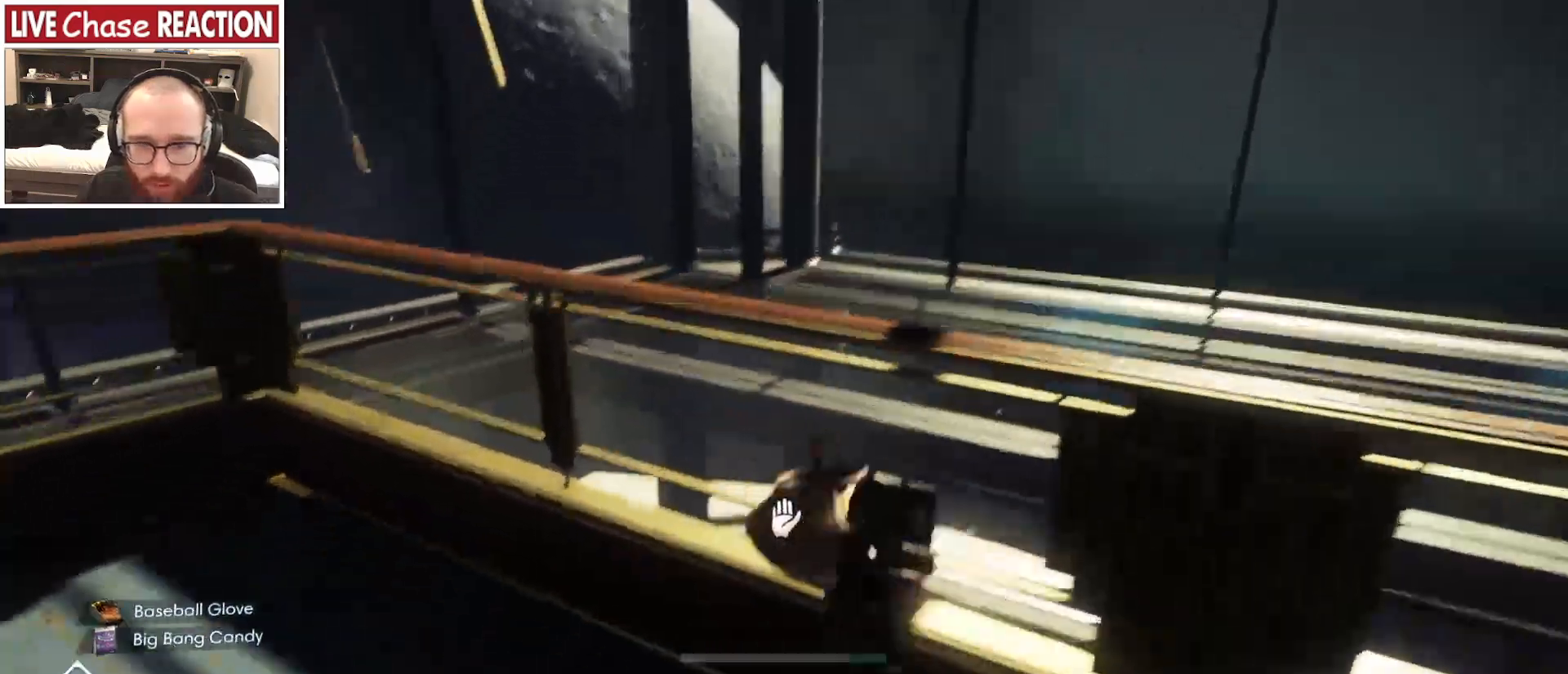
{"keys": ["w"], "mouse": [], "events": [[283, "a", "up"]]}
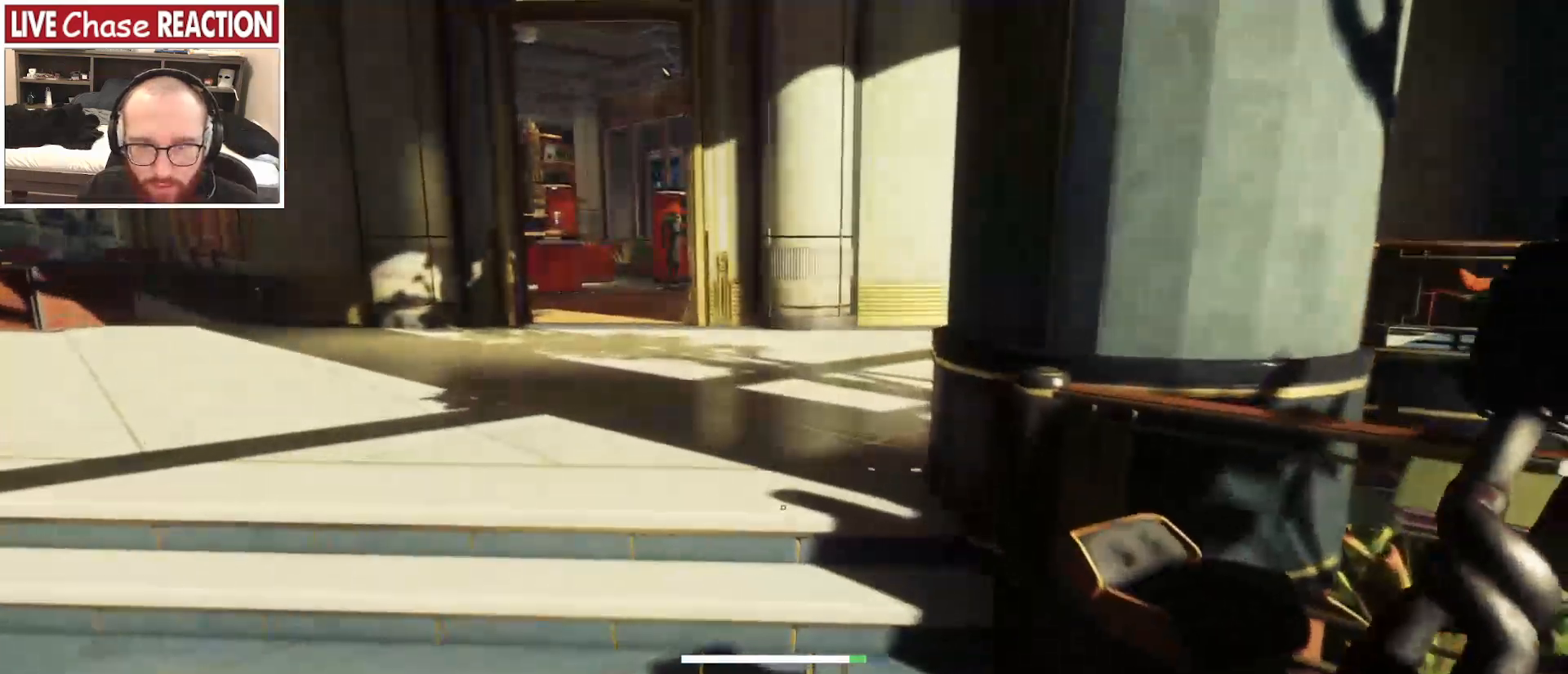
{"keys": ["w"], "mouse": [], "events": []}
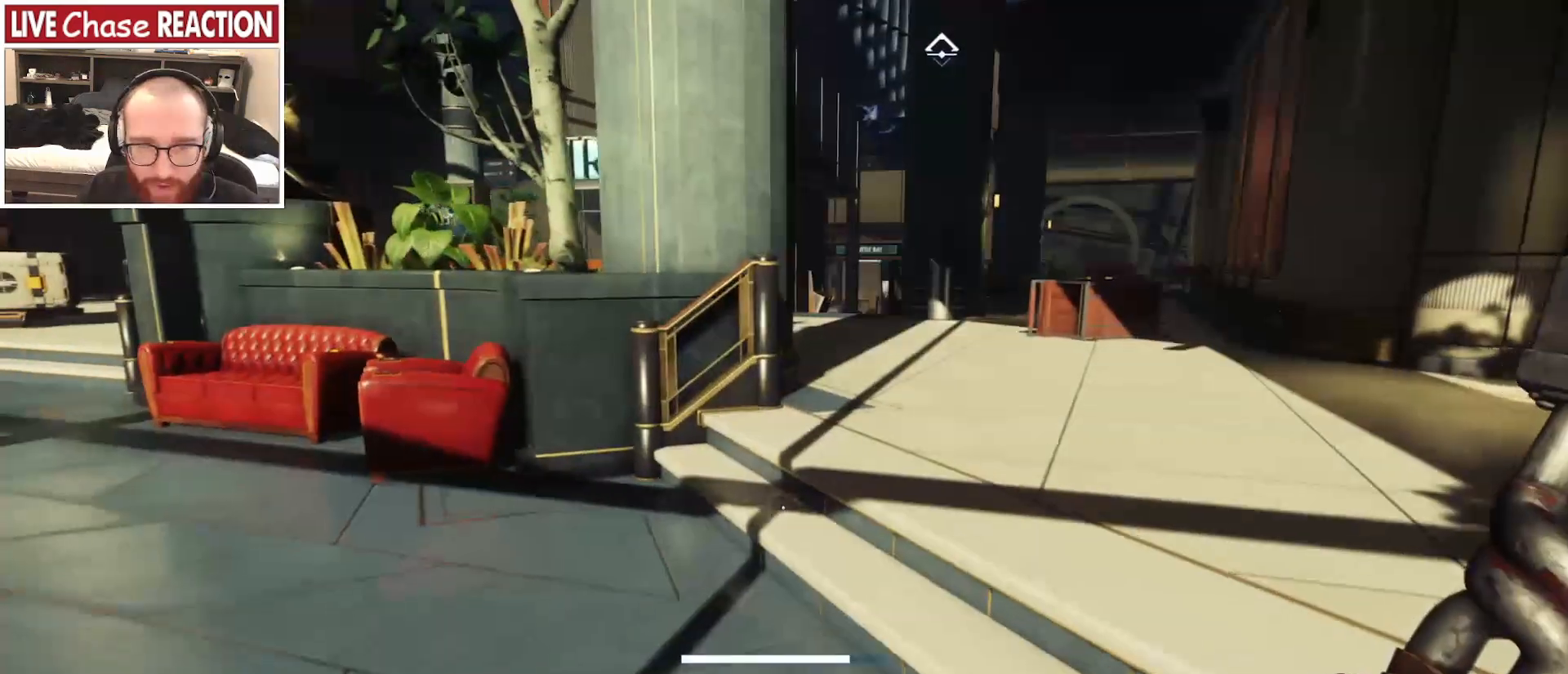
{"keys": ["w"], "mouse": []}
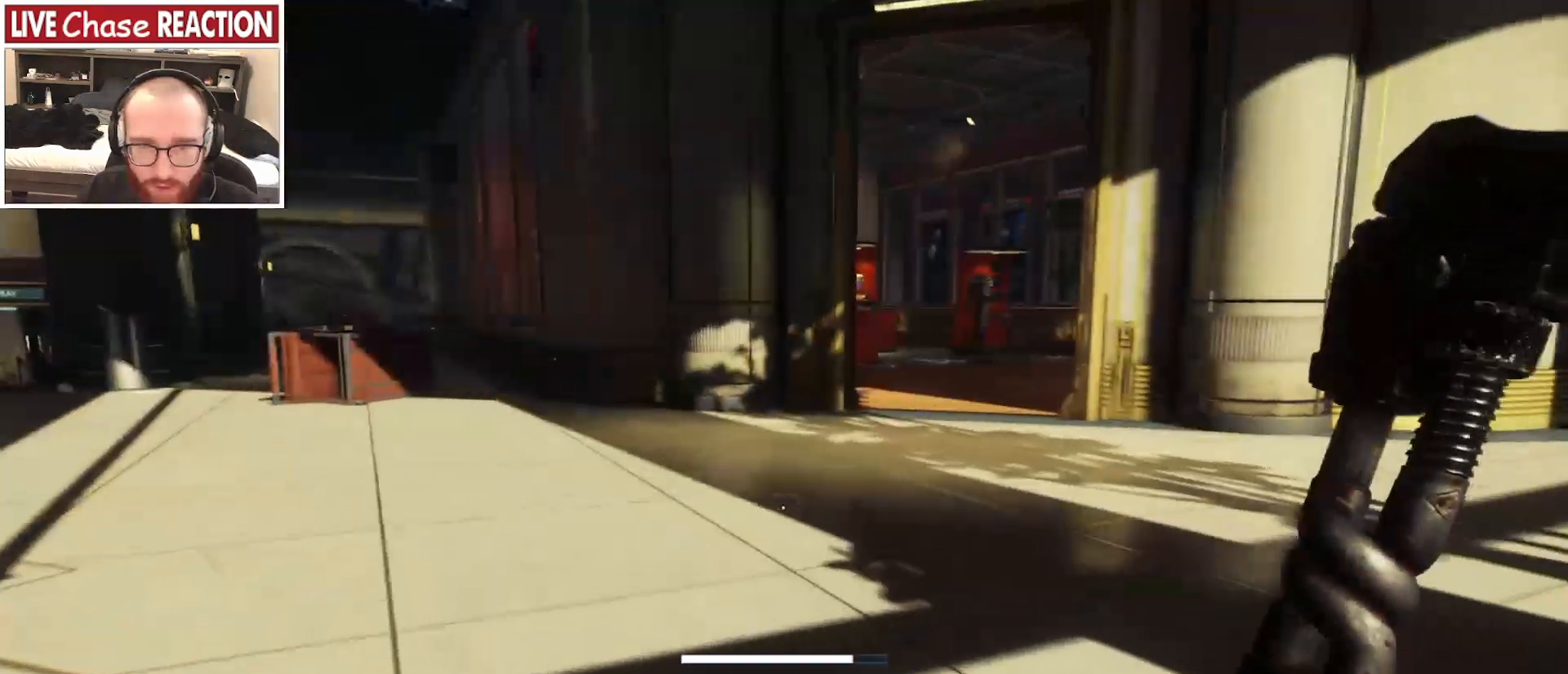
{"keys": ["w"], "mouse": [], "events": []}
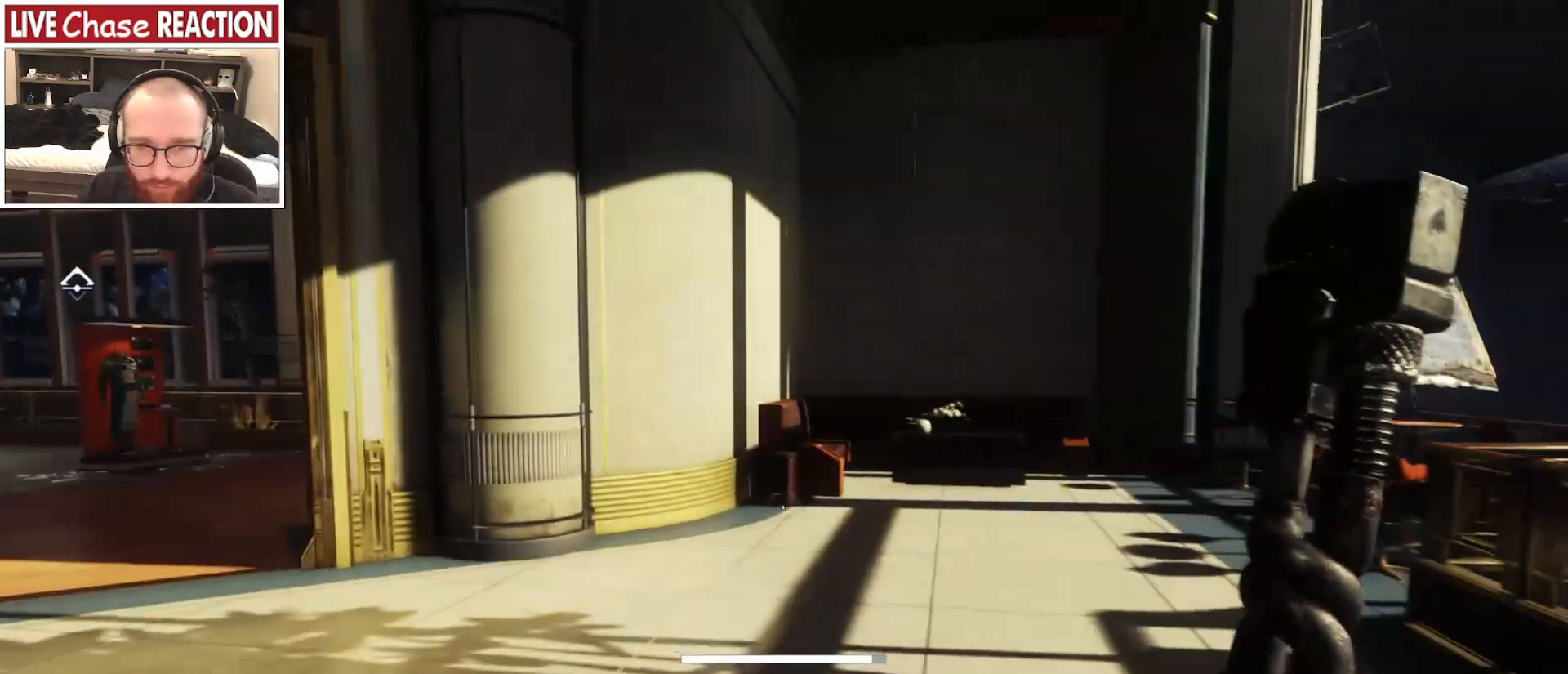
{"keys": ["shift_l", "w"], "mouse": [], "events": [[283, "shift_l", "down"]]}
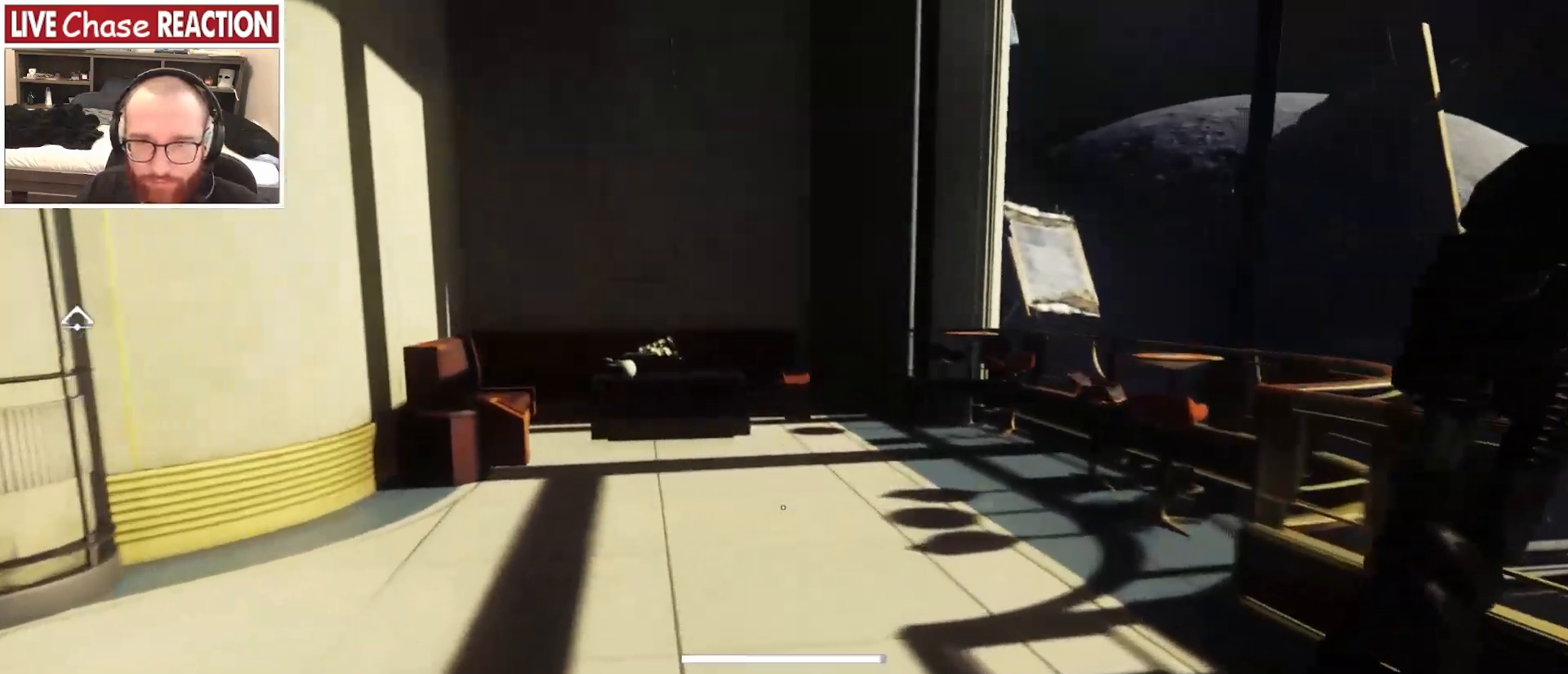
{"keys": ["shift_l"], "mouse": []}
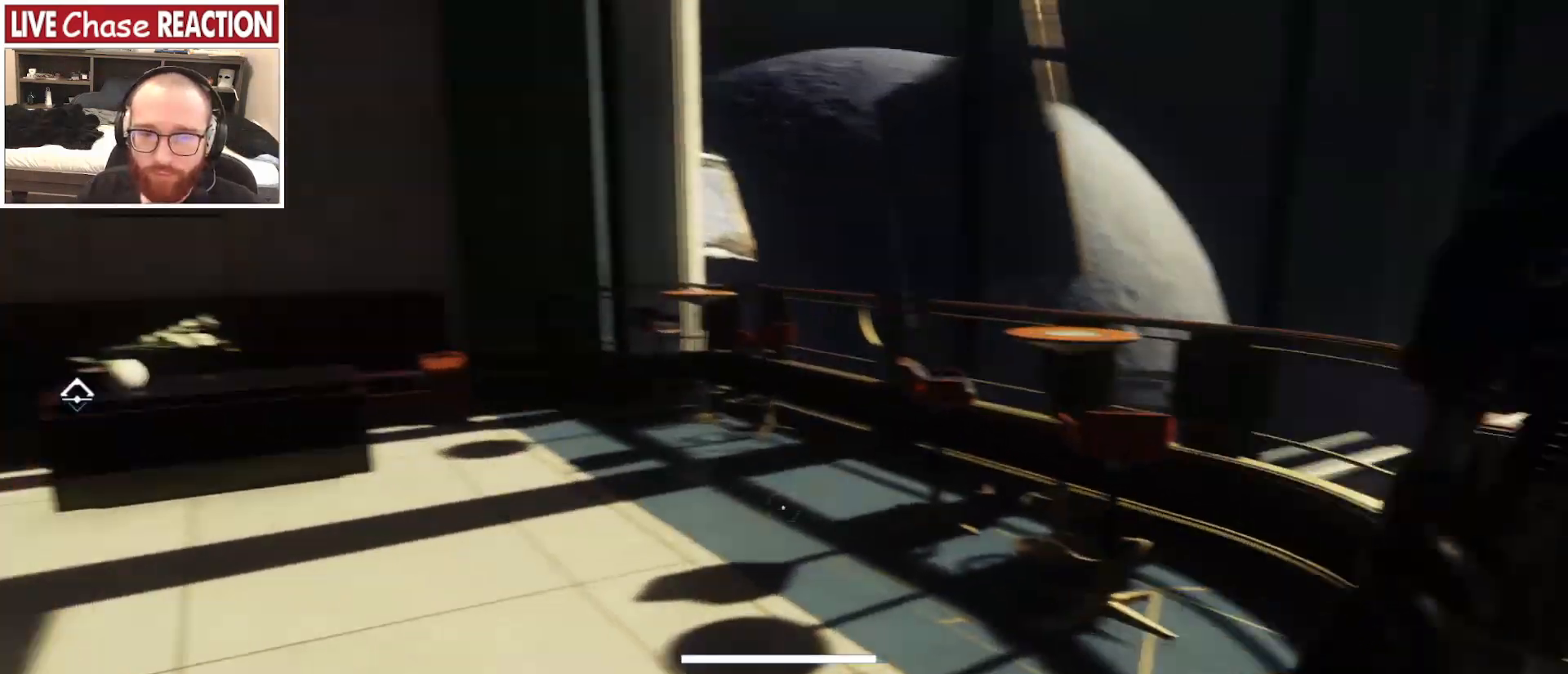
{"keys": ["shift_l", "w"], "mouse": [], "events": [[400, "w", "down"]]}
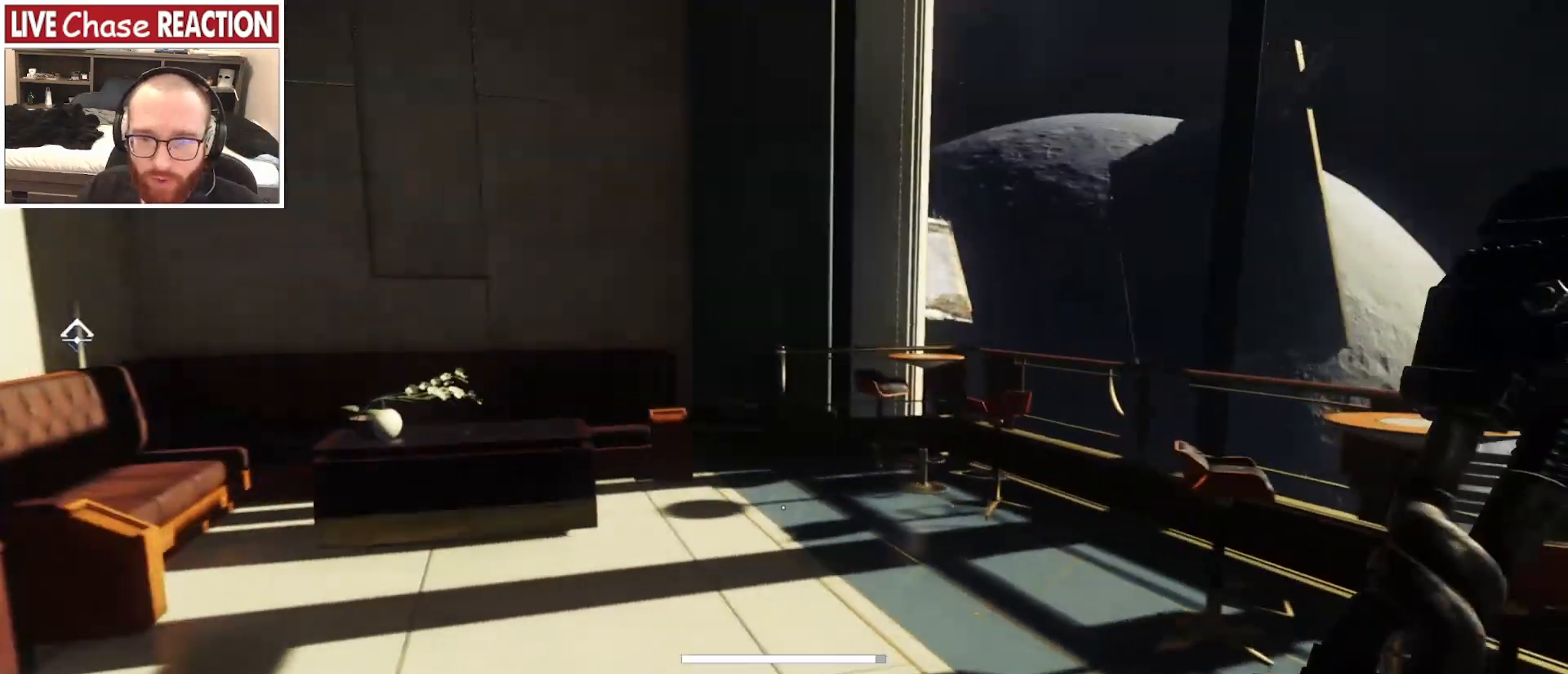
{"keys": ["a", "w"], "mouse": [], "events": [[183, "shift_l", "up"], [417, "a", "down"]]}
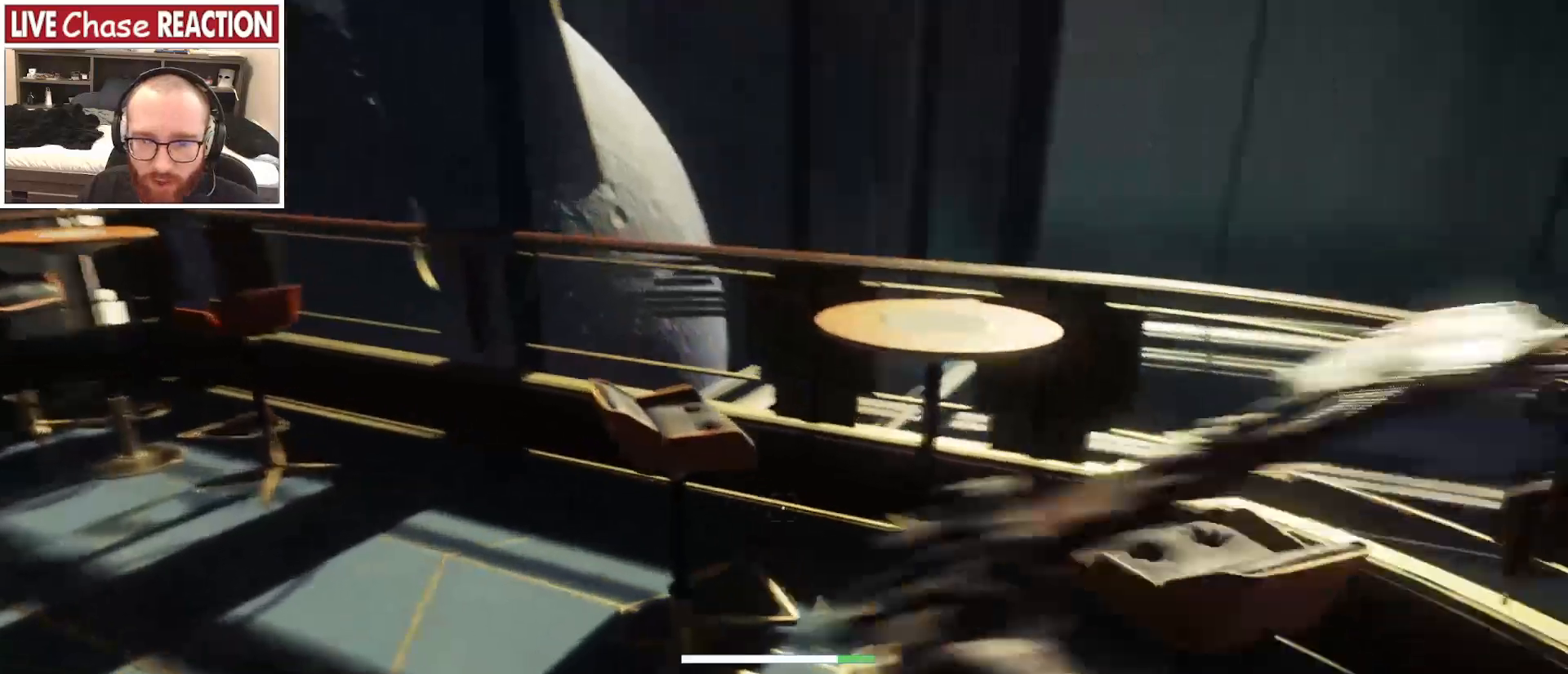
{"keys": [], "mouse": [], "events": [[33, "w", "up"], [117, "a", "up"], [317, "d", "down"], [450, "d", "up"]]}
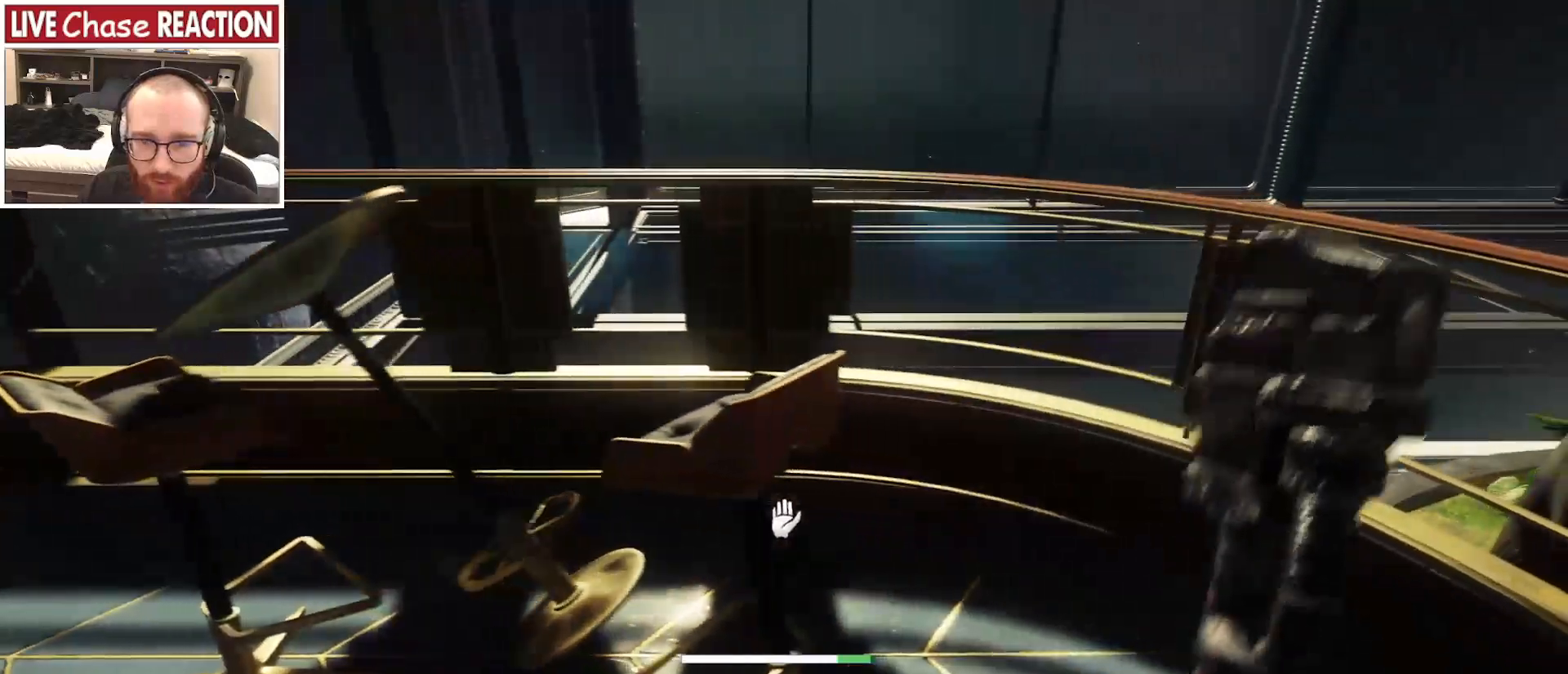
{"keys": ["w"], "mouse": [], "events": [[117, "a", "down"], [167, "w", "down"], [233, "a", "up"]]}
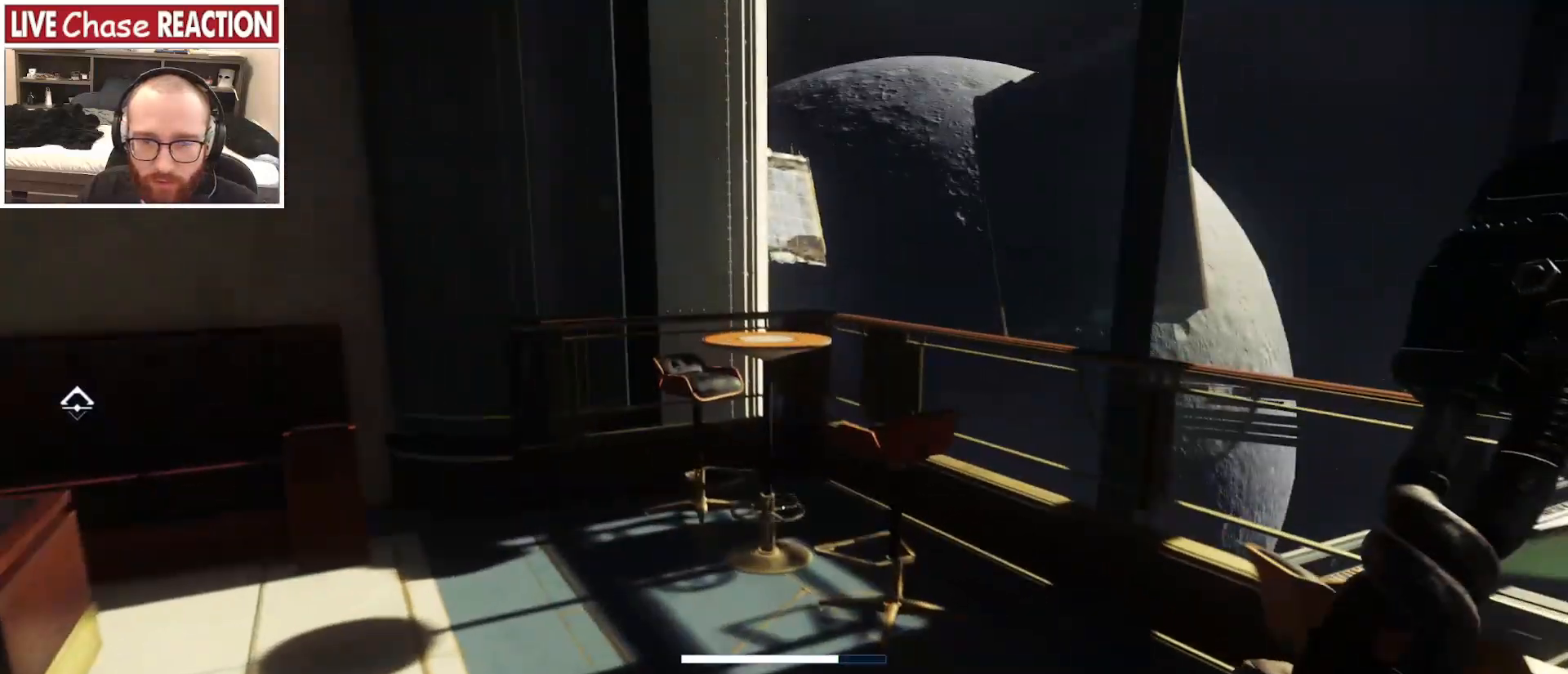
{"keys": ["a", "w"], "mouse": [], "events": [[233, "a", "down"], [400, "mouse_left", "down"], [483, "mouse_left", "up"]]}
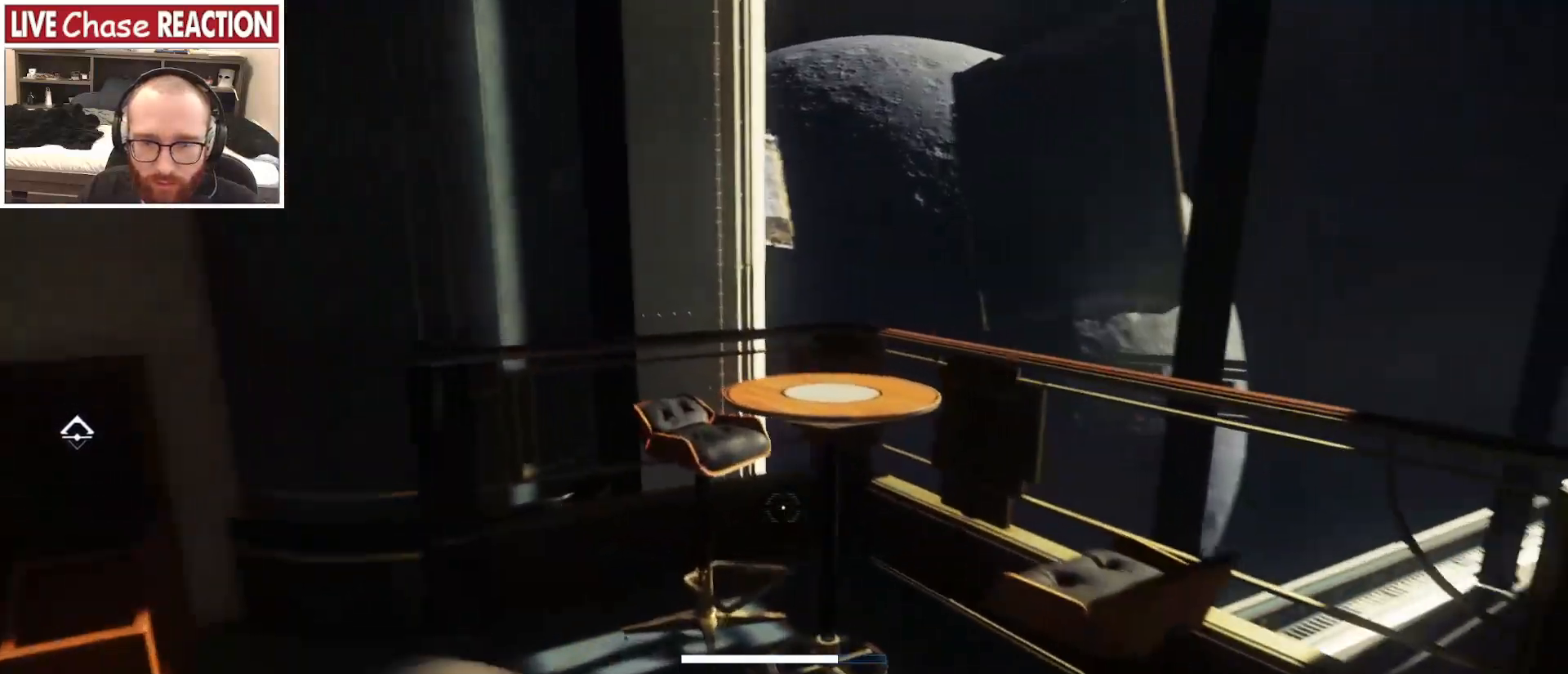
{"keys": [], "mouse": [], "events": [[183, "w", "up"], [317, "a", "up"]]}
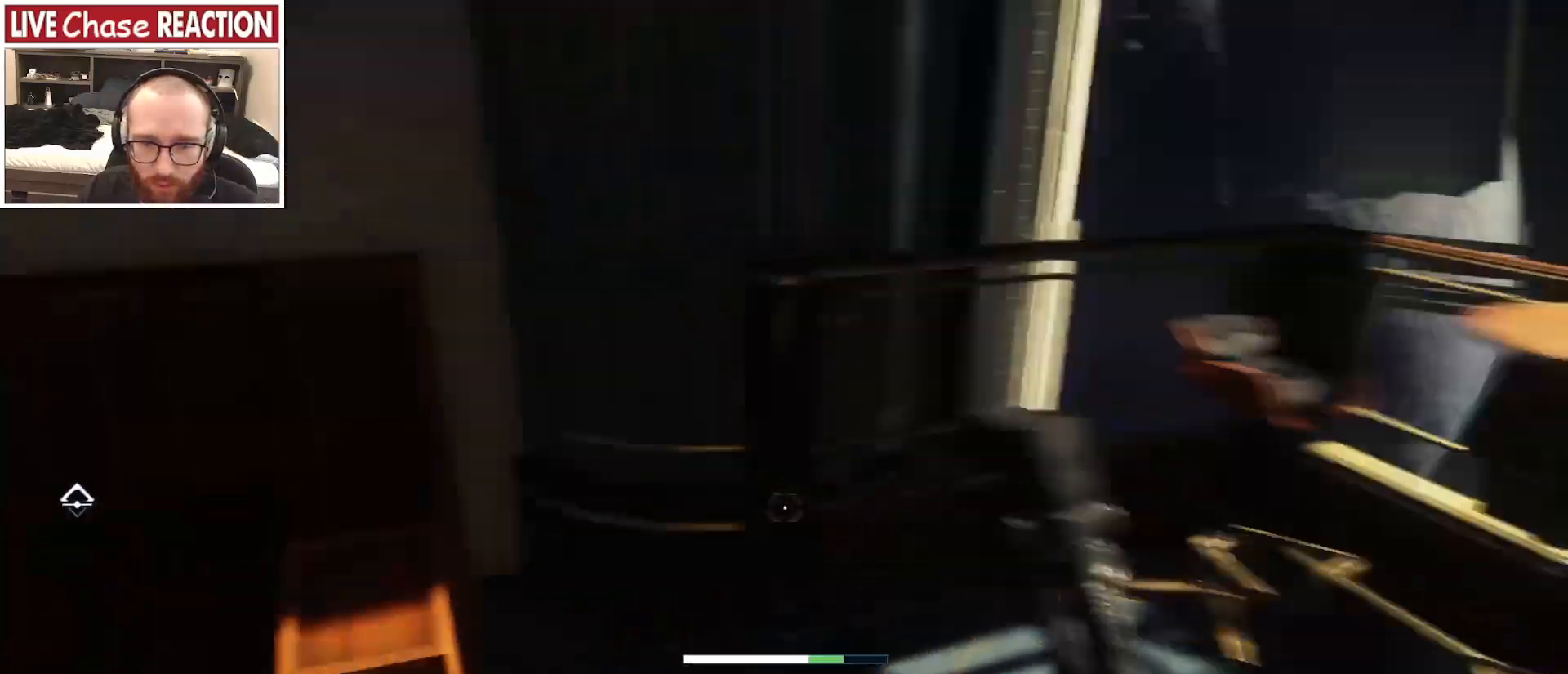
{"keys": [], "mouse": [], "events": []}
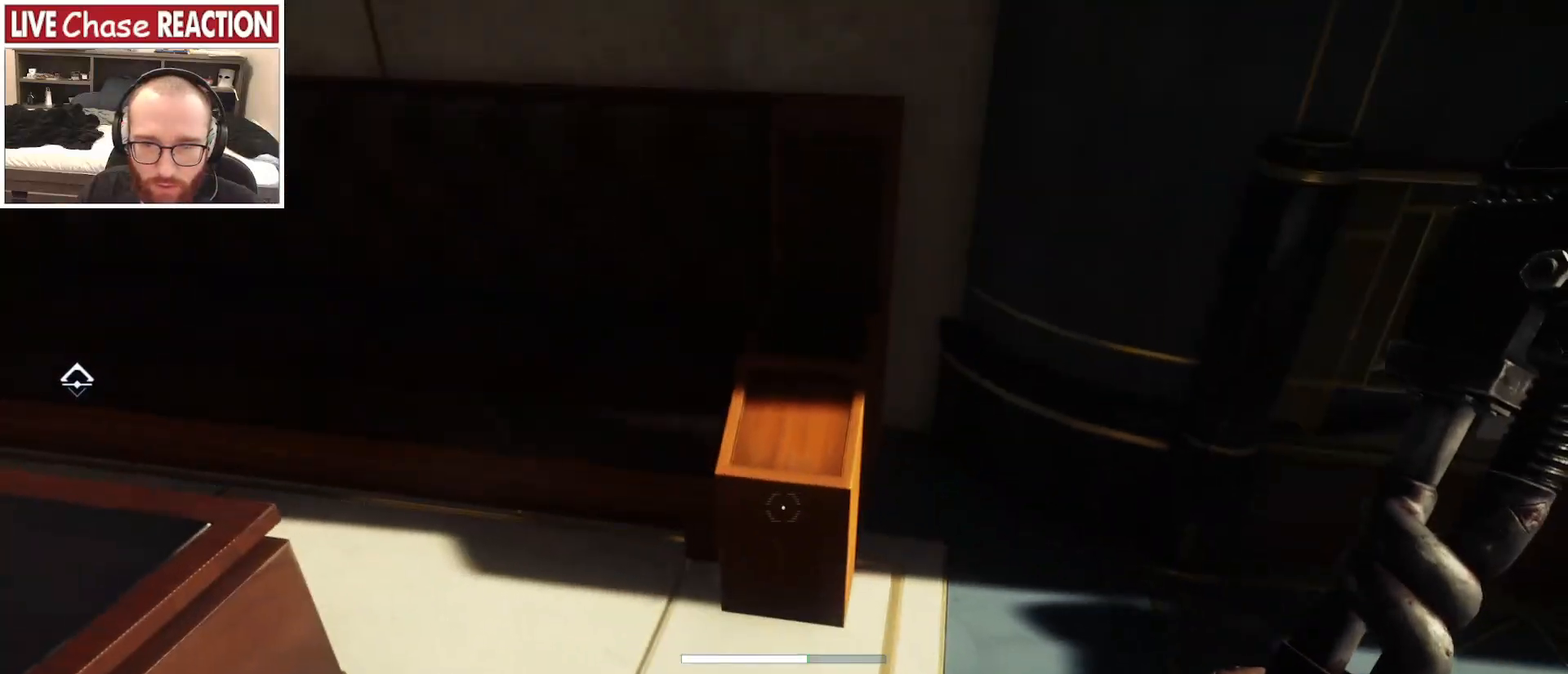
{"keys": ["a", "w"], "mouse": [], "events": [[67, "a", "down"], [167, "w", "down"]]}
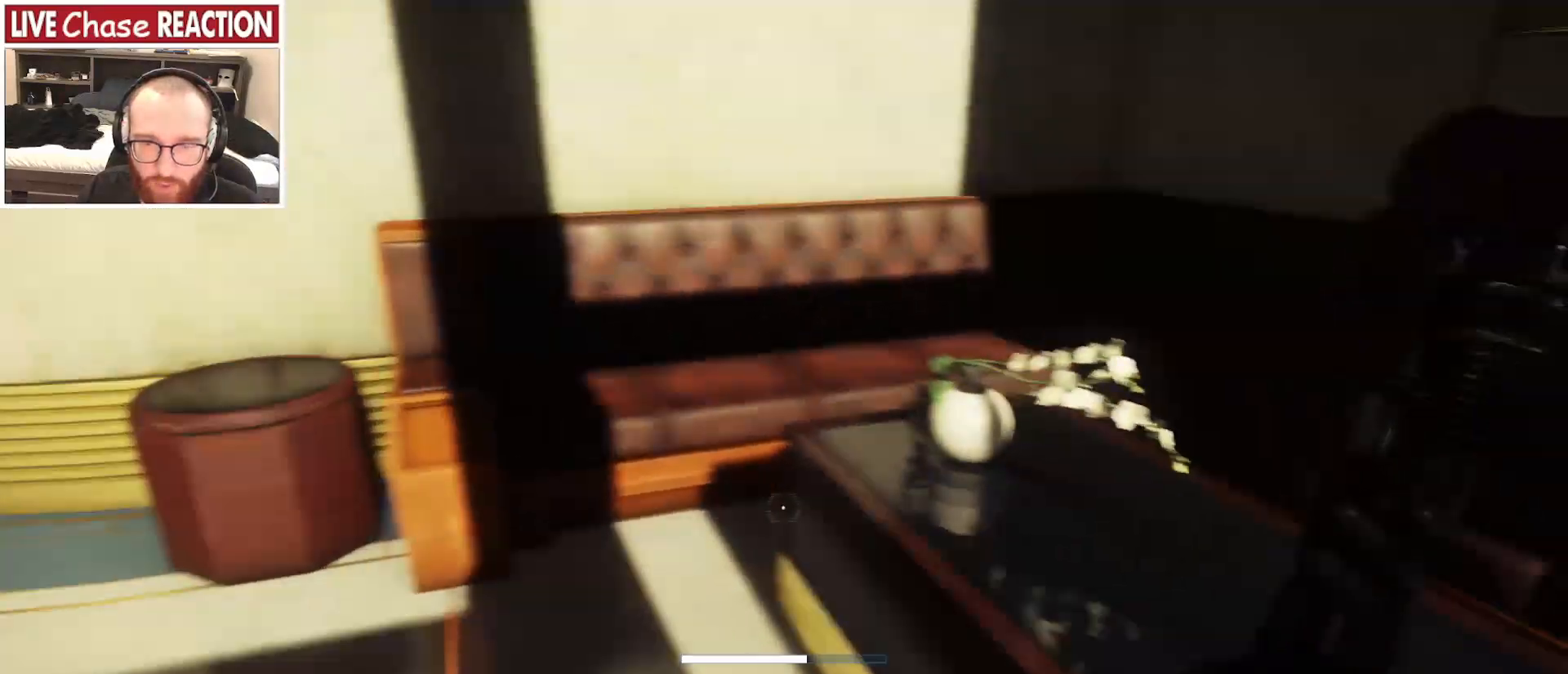
{"keys": [], "mouse": [], "events": [[217, "a", "up"], [283, "w", "up"]]}
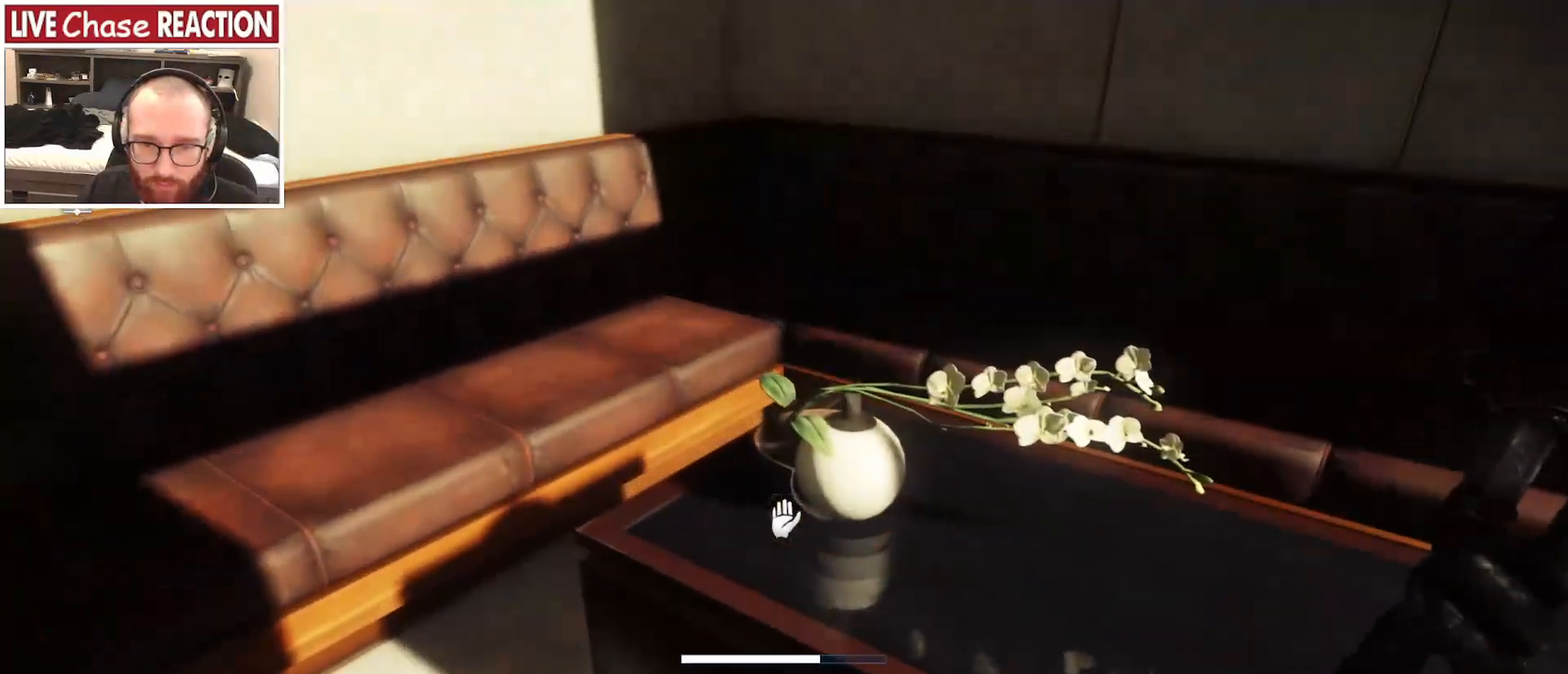
{"keys": ["a", "w"], "mouse": [], "events": [[150, "w", "down"], [450, "a", "down"]]}
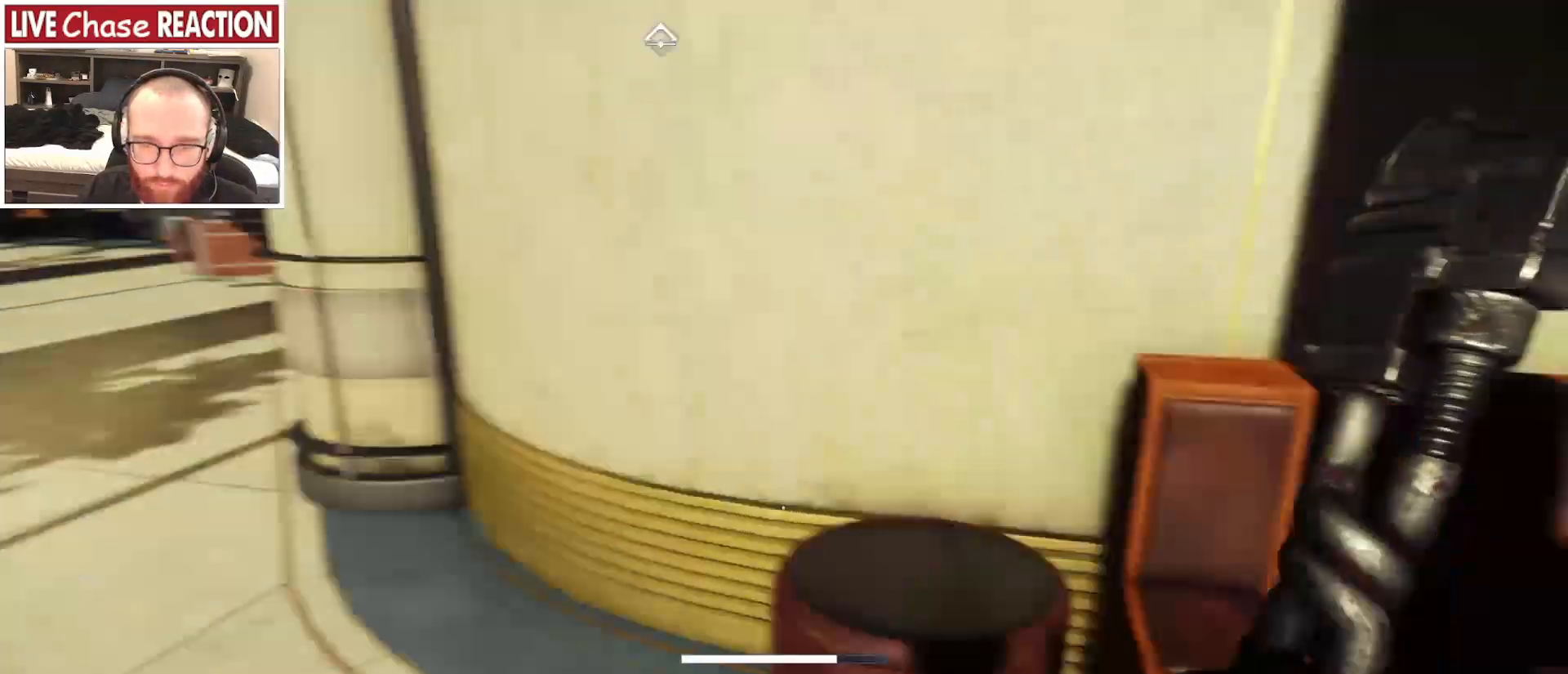
{"keys": ["a"], "mouse": [], "events": [[50, "w", "up"]]}
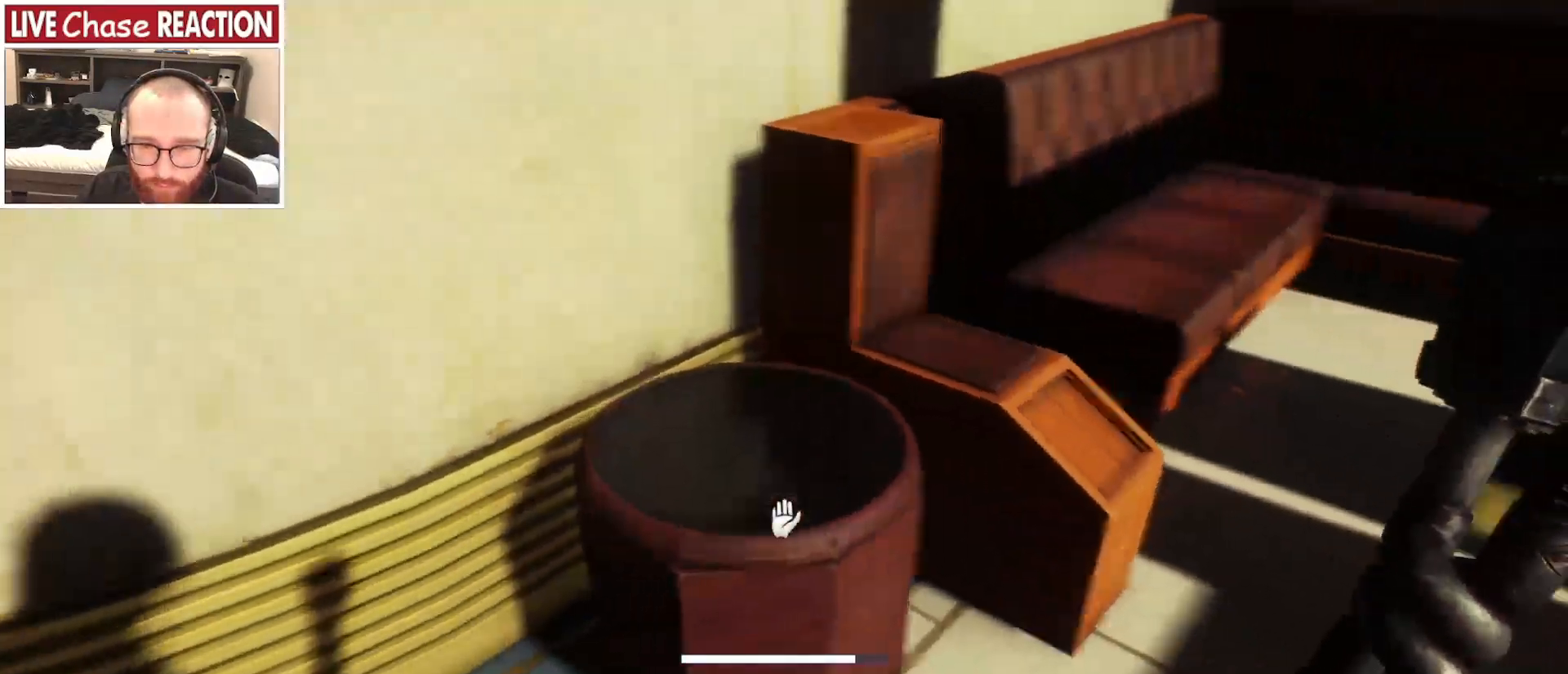
{"keys": ["s"], "mouse": [], "events": [[300, "a", "up"], [300, "s", "down"]]}
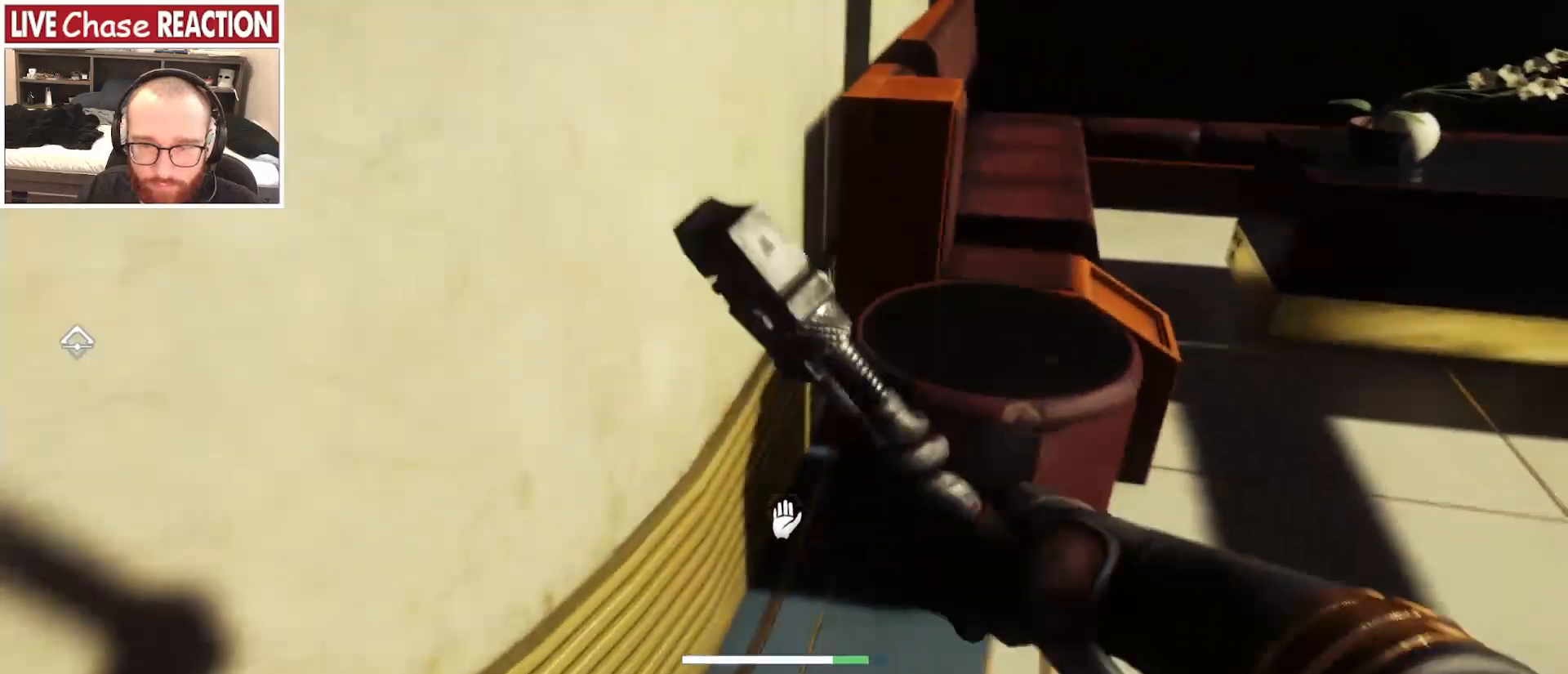
{"keys": ["w"], "mouse": [], "events": [[100, "a", "down"], [133, "s", "up"], [250, "w", "down"], [333, "a", "up"]]}